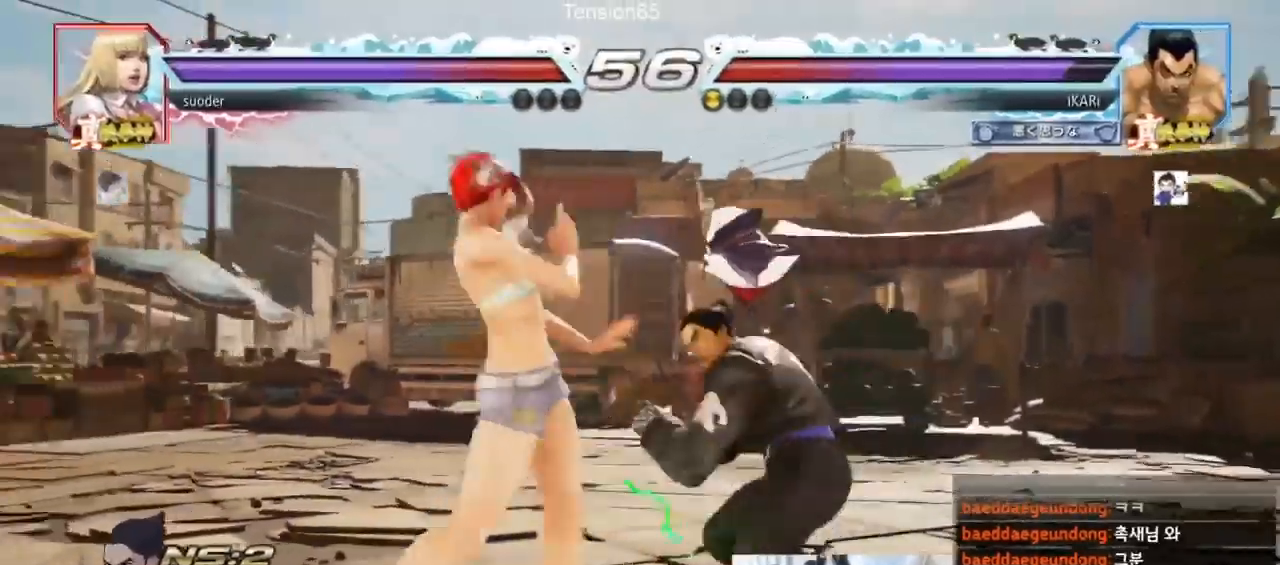
Gameplay with a controller (arcade stick); each line is a JSON object with the inputs held at the frame after it. "events" lists button and stick changes between this image and that frame as [ms after this image, input, new state], when the widget could be followed in between. Not read: L3 R3.
{"buttons": ["SQUARE"], "left_stick": "down-left", "events": [[67, "left_stick", "down-left"], [133, "CIRCLE", "down"], [167, "CIRCLE", "up"], [200, "SQUARE", "down"], [233, "SQUARE", "up"], [300, "SQUARE", "down"], [333, "SQUARE", "up"], [400, "SQUARE", "down"], [433, "SQUARE", "up"], [467, "SQUARE", "down"]]}
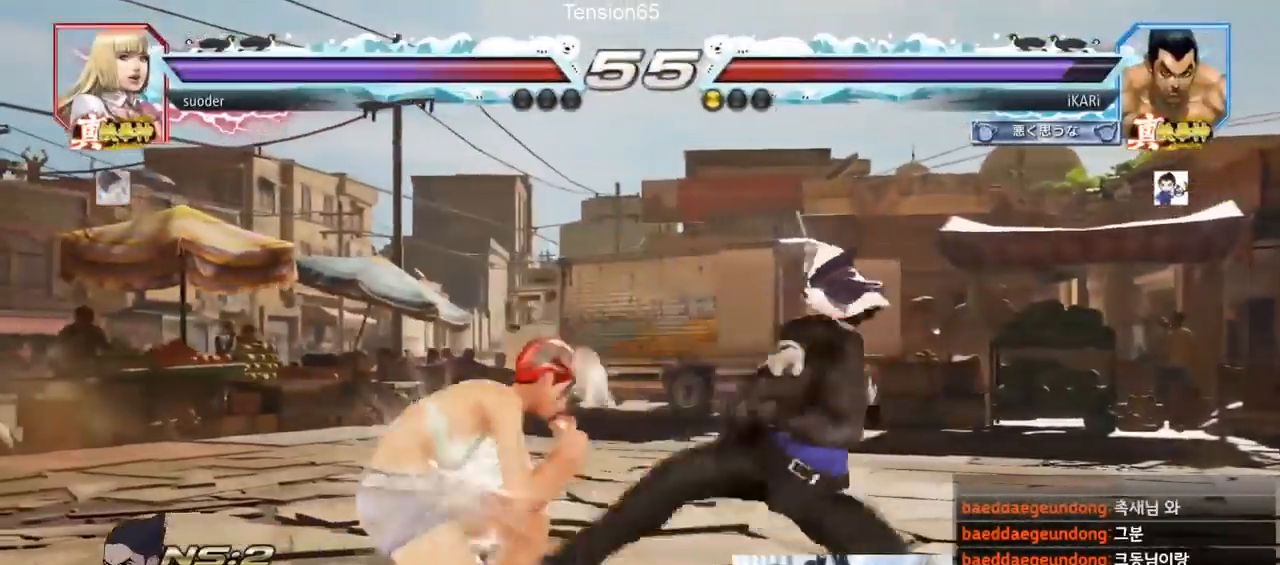
{"buttons": [], "left_stick": "right", "events": [[67, "SQUARE", "up"], [100, "left_stick", "center"], [233, "left_stick", "right"]]}
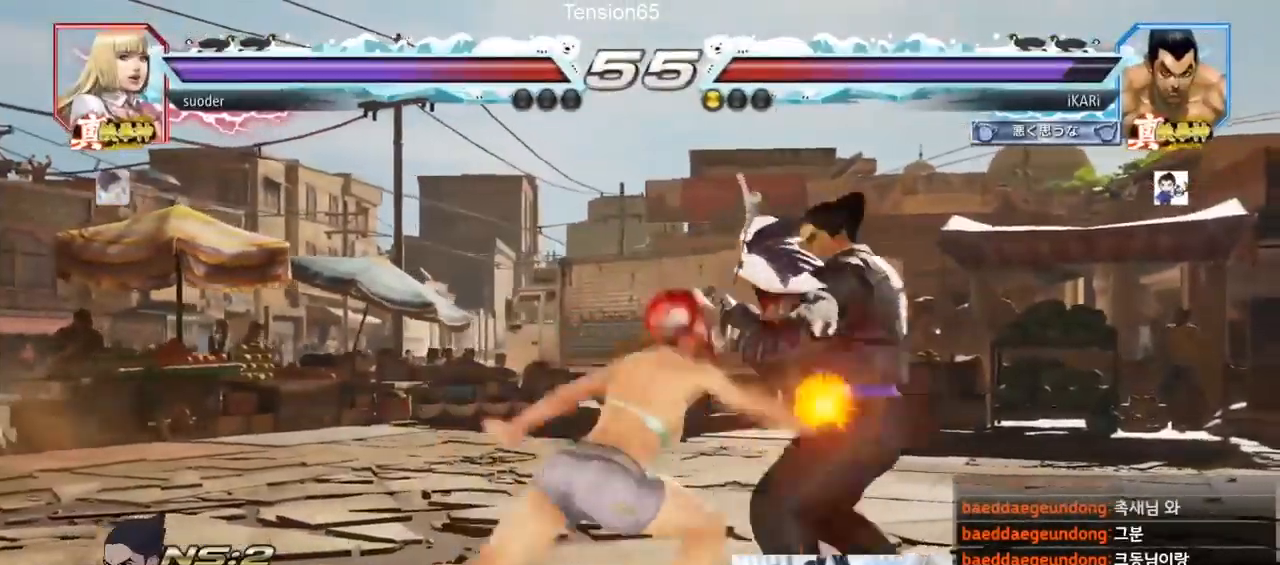
{"buttons": [], "left_stick": "center", "events": [[133, "left_stick", "center"]]}
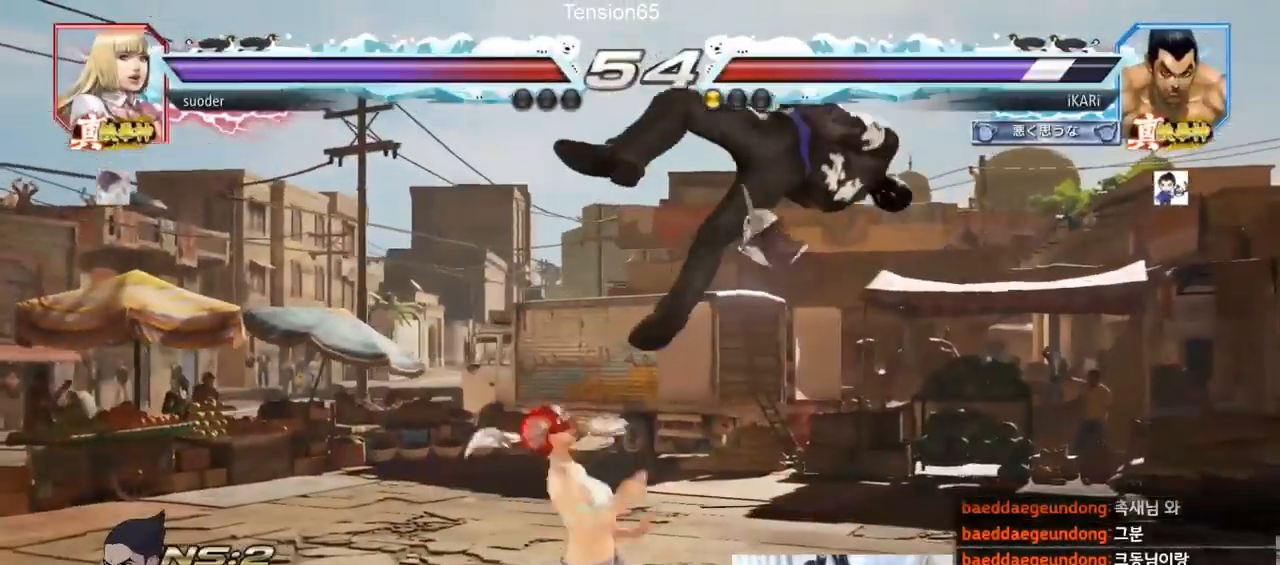
{"buttons": [], "left_stick": "center", "events": []}
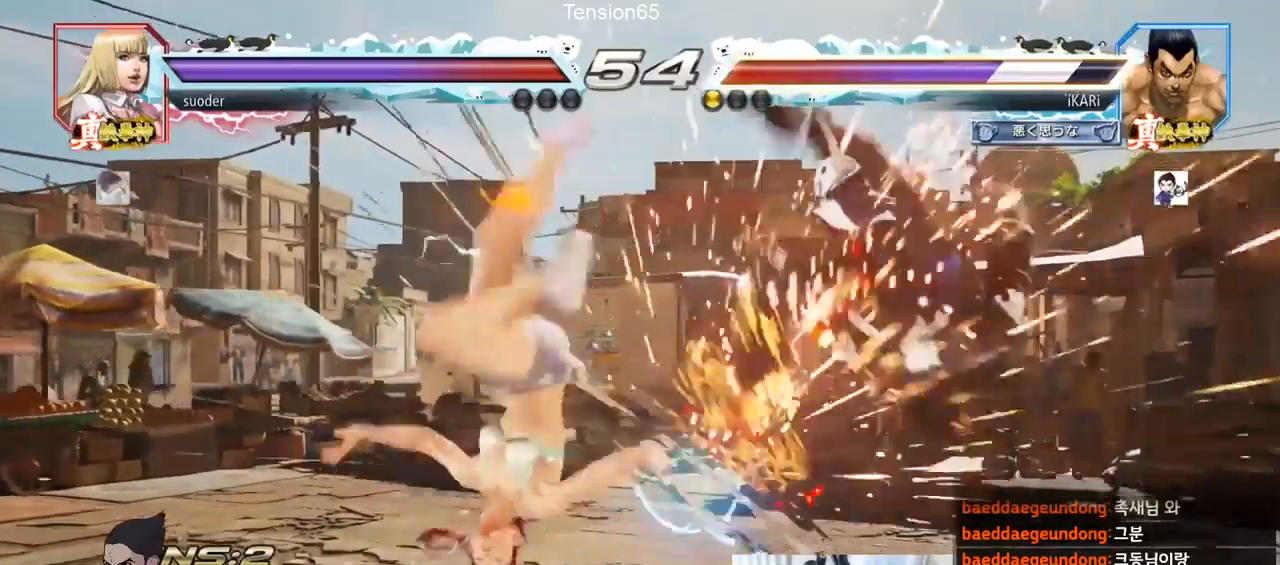
{"buttons": [], "left_stick": "center", "events": []}
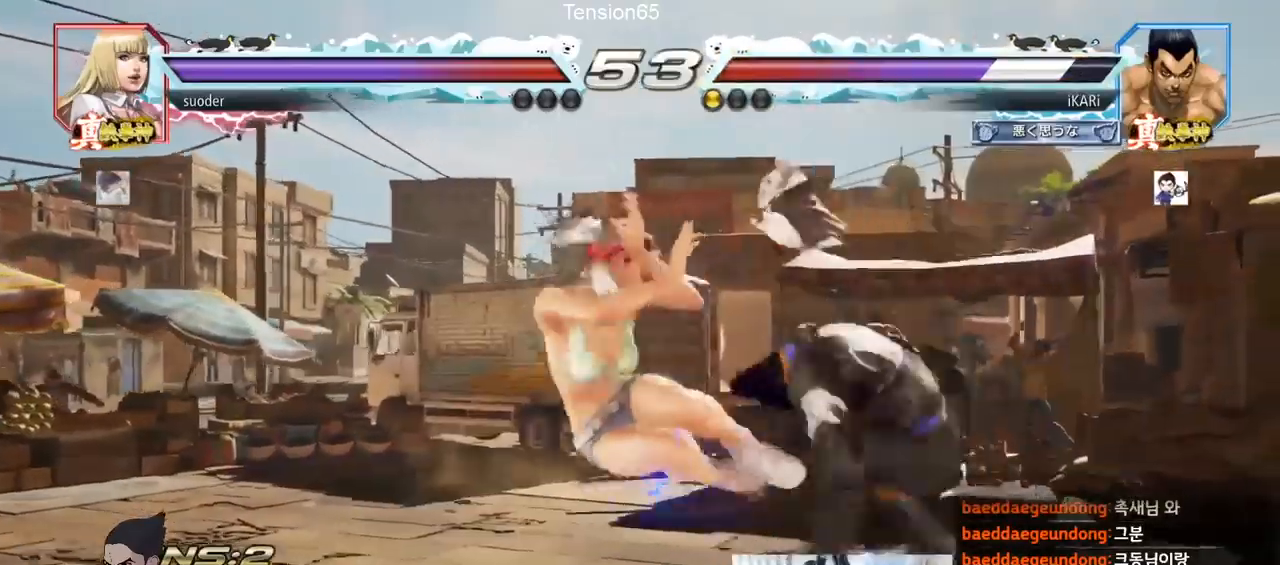
{"buttons": [], "left_stick": "center", "events": []}
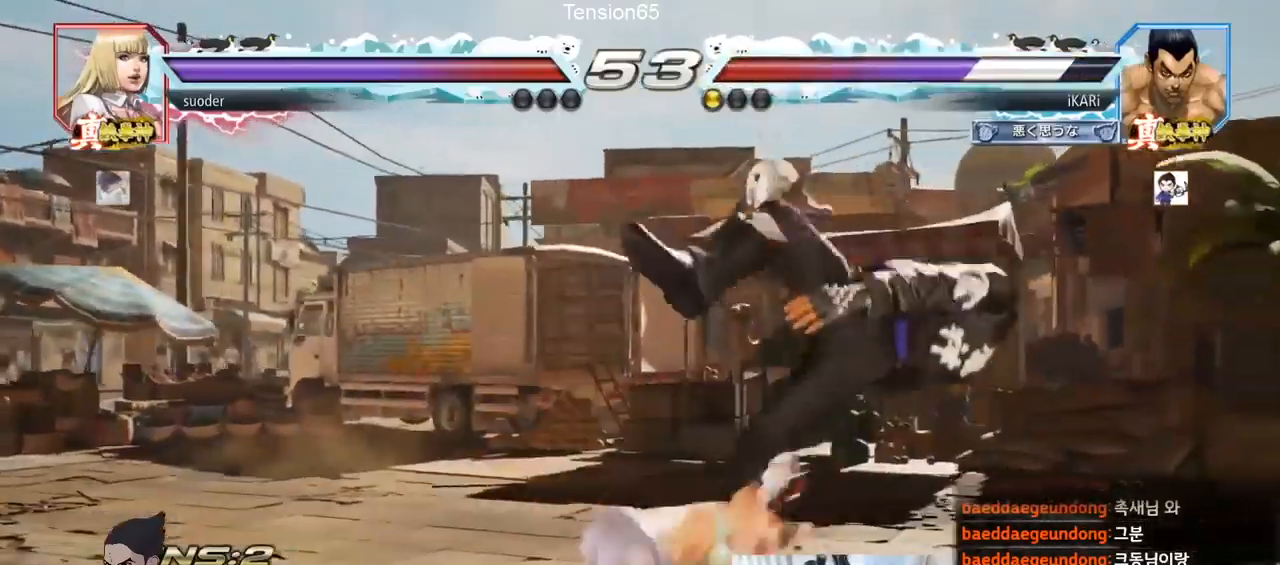
{"buttons": [], "left_stick": "center", "events": []}
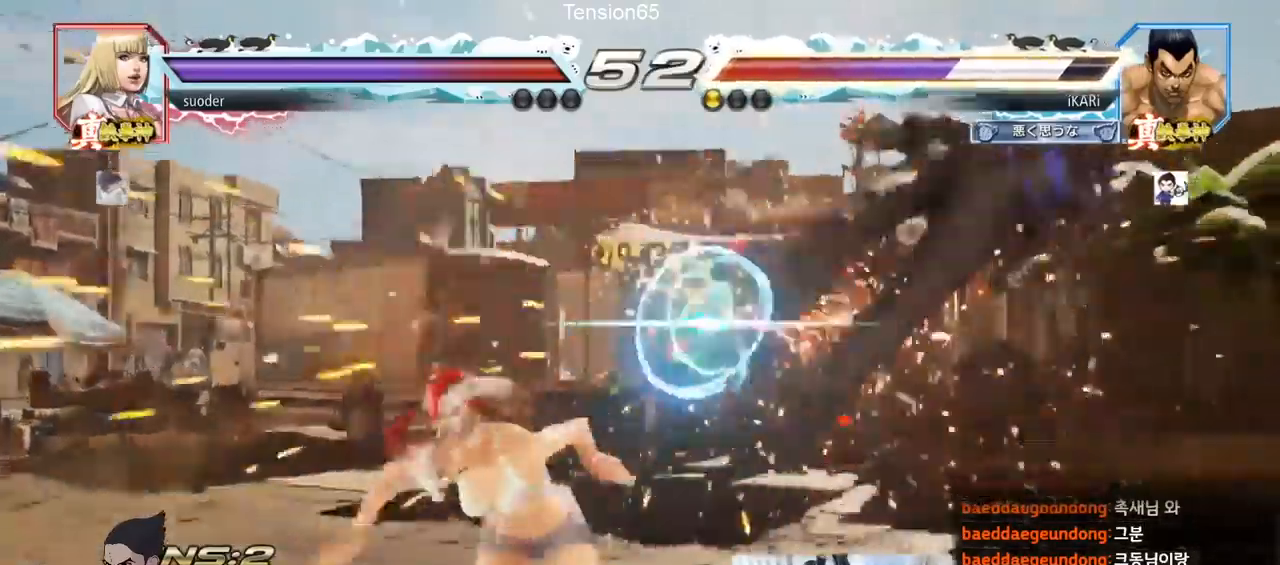
{"buttons": ["TRIANGLE"], "left_stick": "center", "events": [[467, "TRIANGLE", "down"]]}
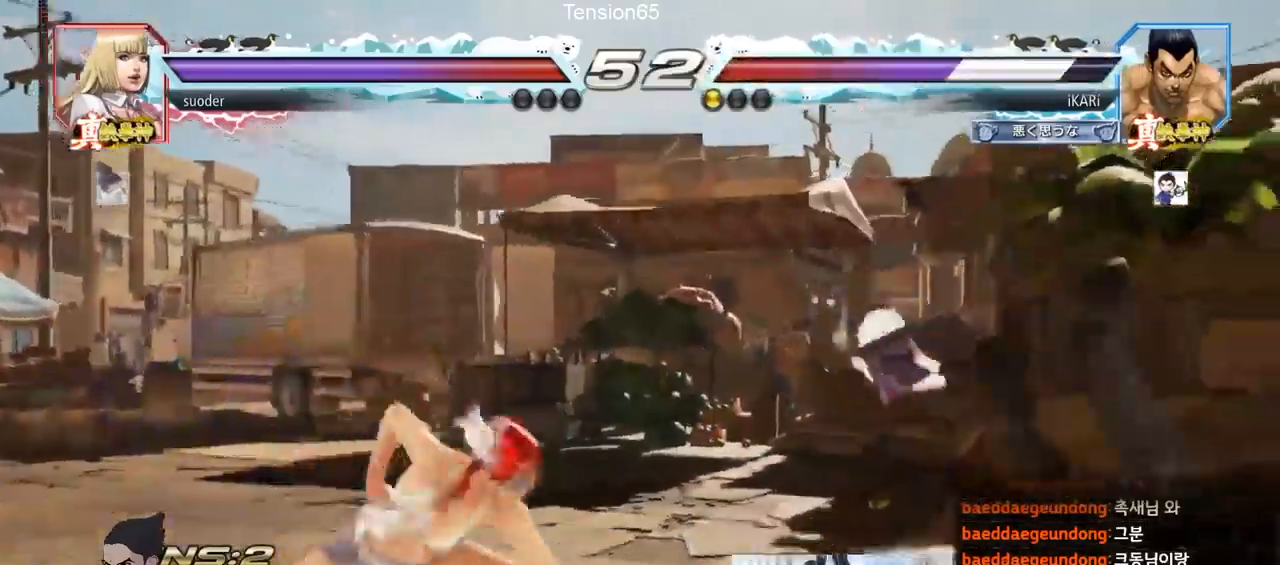
{"buttons": ["SQUARE", "TRIANGLE"], "left_stick": "center", "events": [[33, "SQUARE", "down"], [33, "TRIANGLE", "up"], [67, "SQUARE", "up"], [100, "TRIANGLE", "down"], [133, "SQUARE", "down"], [200, "SQUARE", "up"], [200, "TRIANGLE", "up"], [233, "SQUARE", "down"], [267, "TRIANGLE", "down"], [300, "SQUARE", "up"], [400, "TRIANGLE", "up"], [467, "SQUARE", "down"], [467, "TRIANGLE", "down"]]}
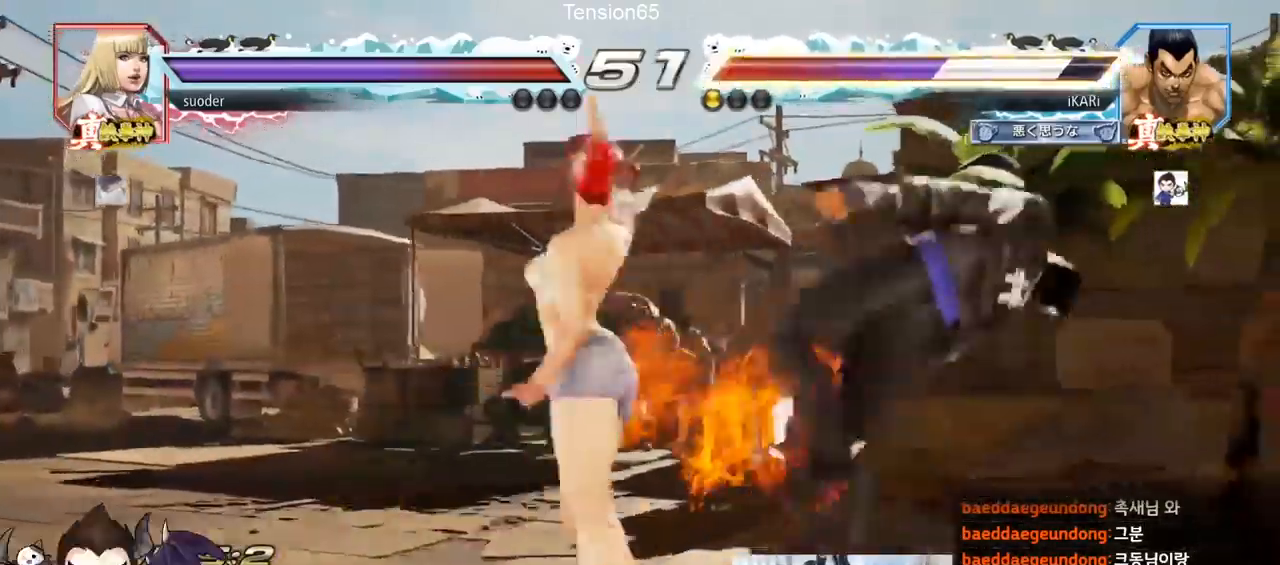
{"buttons": [], "left_stick": "center", "events": [[33, "TRIANGLE", "up"], [67, "SQUARE", "up"]]}
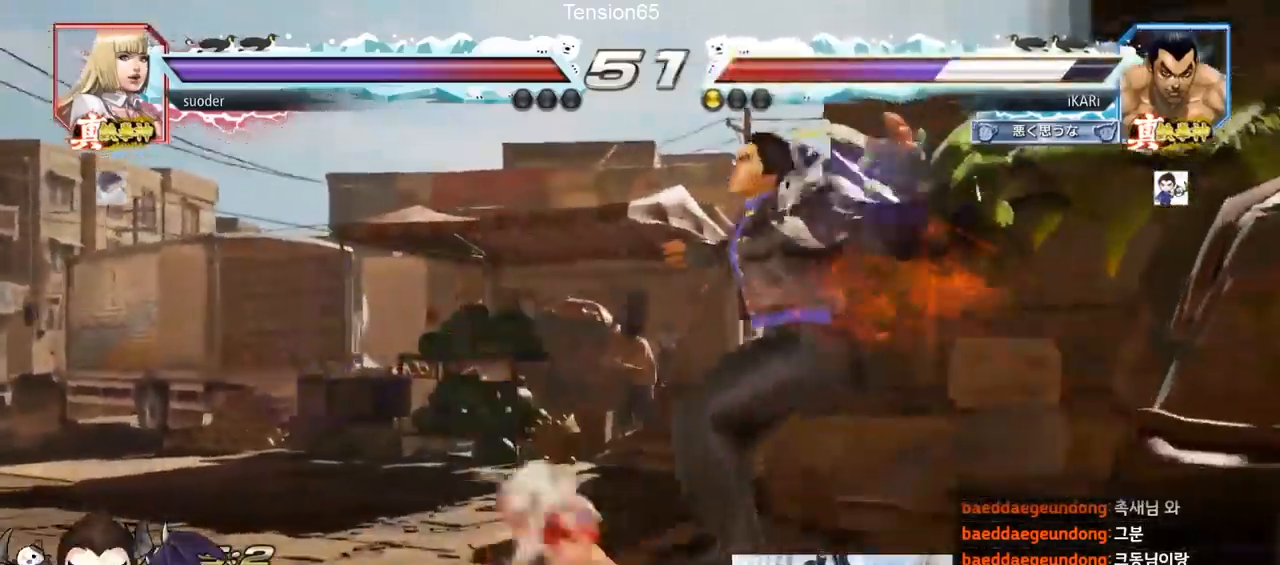
{"buttons": [], "left_stick": "center", "events": [[67, "TRIANGLE", "down"], [133, "SQUARE", "down"], [167, "SQUARE", "up"], [167, "TRIANGLE", "up"], [233, "TRIANGLE", "down"], [300, "TRIANGLE", "up"], [400, "TRIANGLE", "down"], [467, "TRIANGLE", "up"]]}
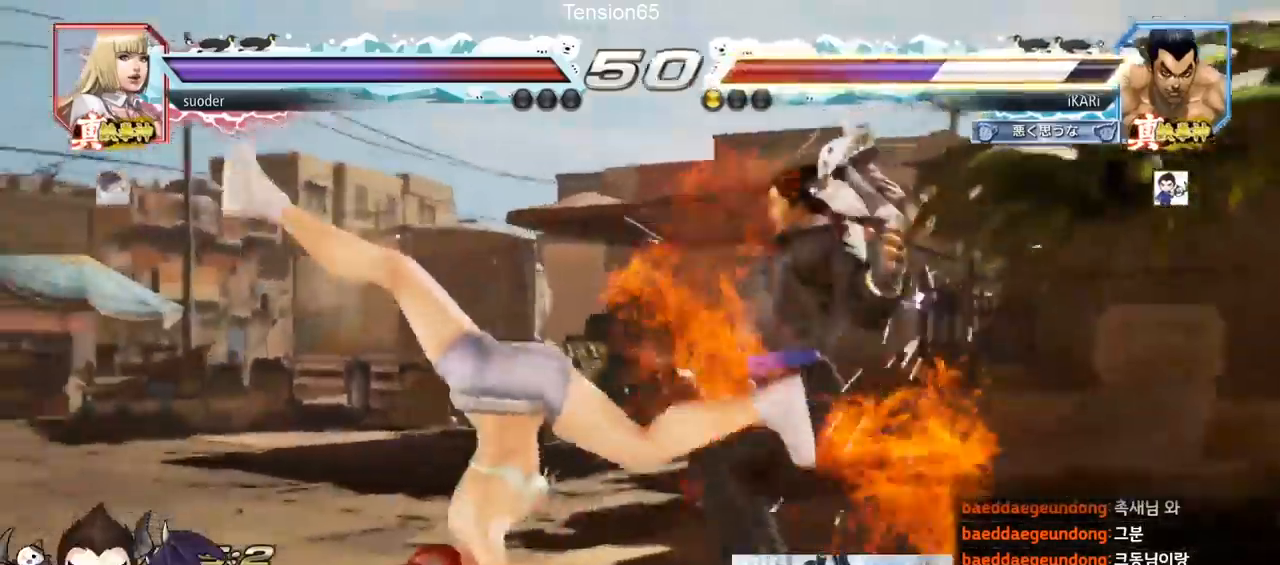
{"buttons": ["TRIANGLE"], "left_stick": "center", "events": [[67, "TRIANGLE", "down"], [133, "SQUARE", "down"], [133, "TRIANGLE", "up"], [167, "SQUARE", "up"], [233, "TRIANGLE", "down"], [267, "SQUARE", "down"], [333, "SQUARE", "up"], [333, "TRIANGLE", "up"], [400, "TRIANGLE", "down"]]}
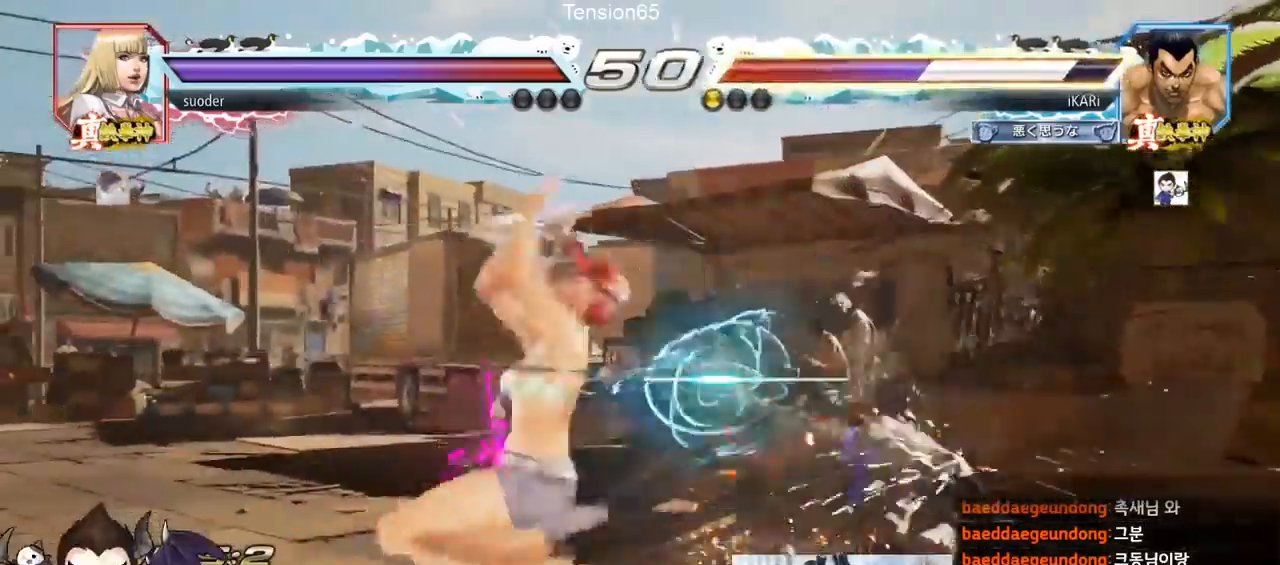
{"buttons": [], "left_stick": "center", "events": [[33, "TRIANGLE", "up"], [100, "TRIANGLE", "down"], [100, "left_stick", "right"], [200, "TRIANGLE", "up"], [267, "SQUARE", "down"], [300, "SQUARE", "up"], [367, "TRIANGLE", "down"], [433, "SQUARE", "down"], [433, "left_stick", "center"], [467, "SQUARE", "up"], [467, "TRIANGLE", "up"]]}
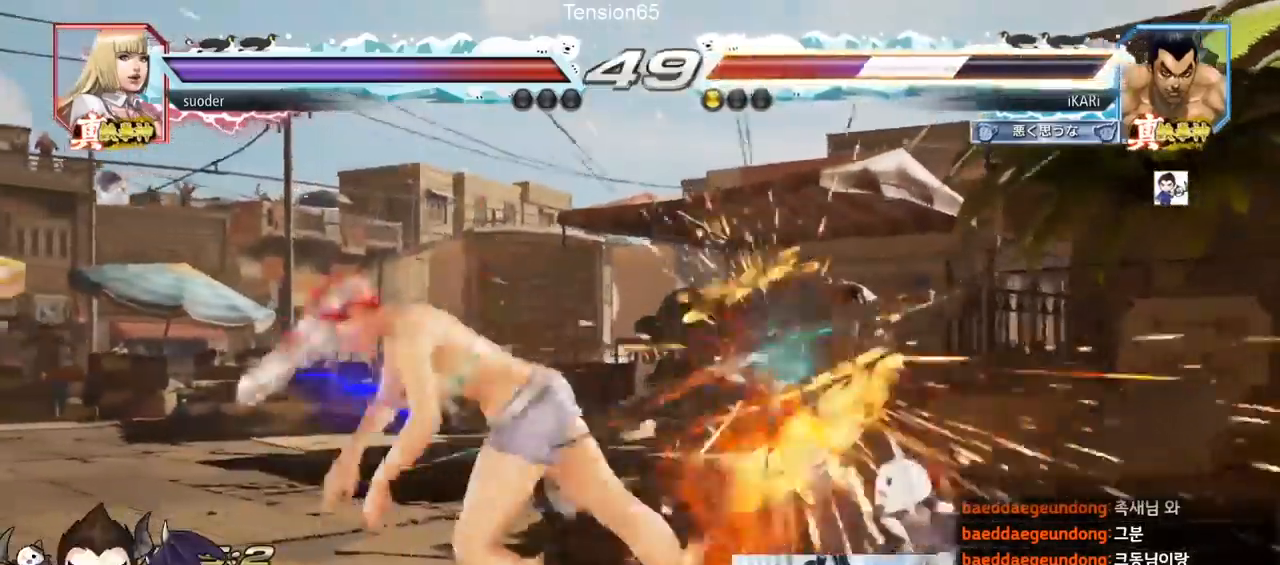
{"buttons": [], "left_stick": "down-right", "events": [[367, "left_stick", "right"], [433, "left_stick", "down-right"]]}
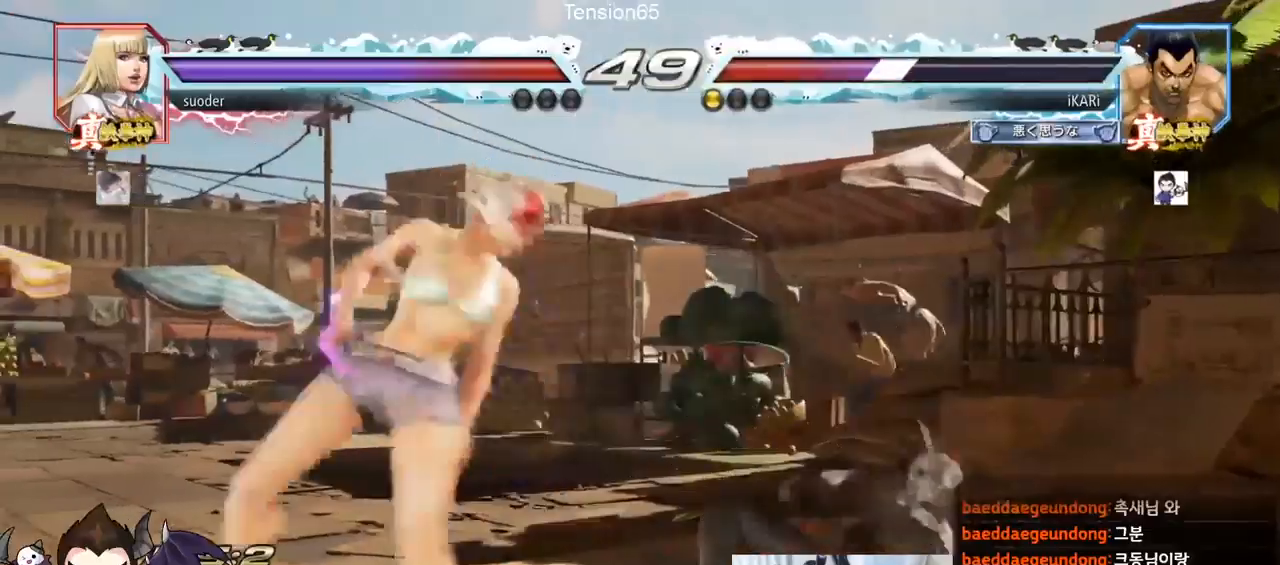
{"buttons": [], "left_stick": "up", "events": [[367, "left_stick", "center"], [500, "left_stick", "up"]]}
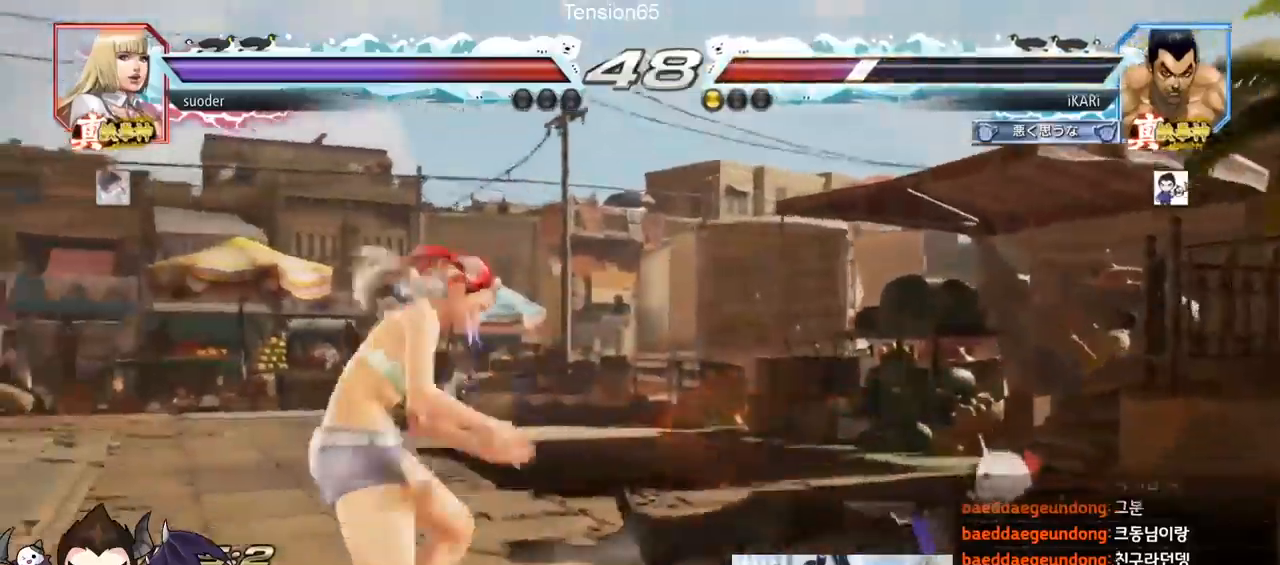
{"buttons": [], "left_stick": "center", "events": [[167, "left_stick", "center"], [400, "left_stick", "up"], [467, "left_stick", "center"]]}